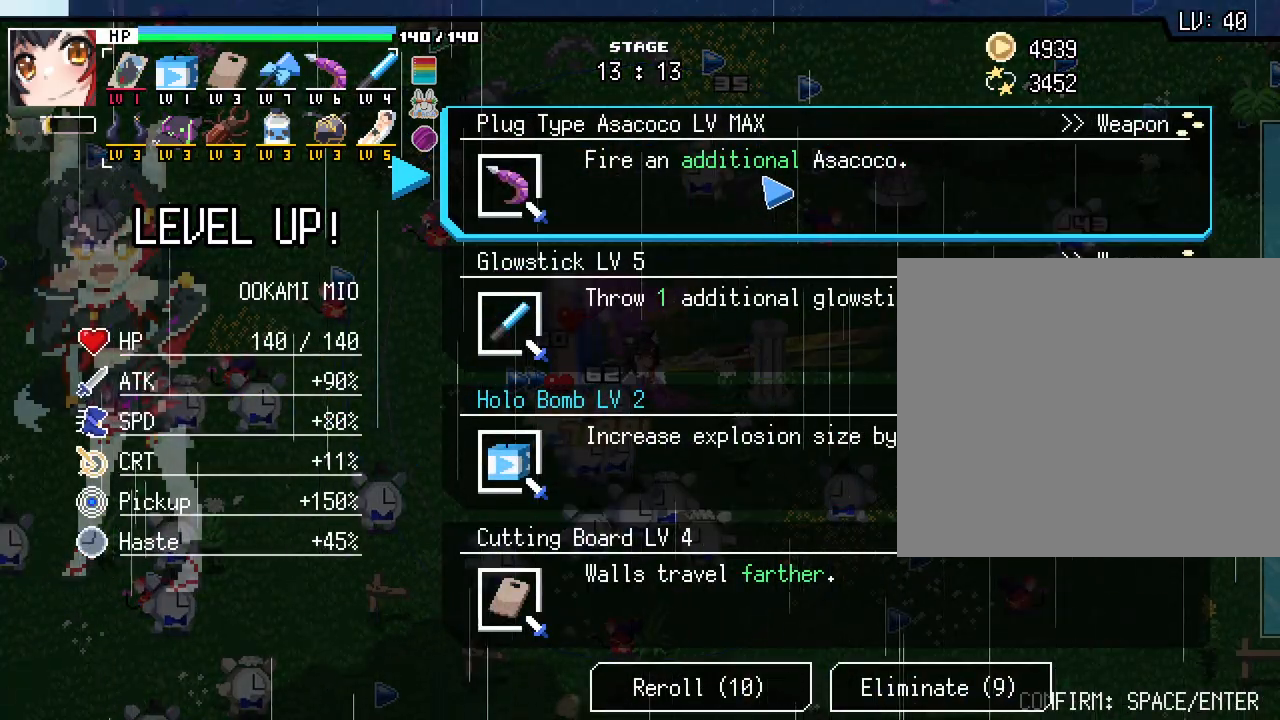
Gameplay with keyboard and mouse; each line is a JSON object with the keys and mouse buttons held at the frame after it. "events" lists presses ("down") and releases ("up") of ".", "/", "0", "1", "2", "3", "4", "5", "6", "7", "8", "9", "a", "alt_l", "alt_r", "b", "backslash", "backspace", "c", "caps_lock", "comma", "ctrl_l", "ctrl_r", "d", "e", "equals", "escape", "f", "f1", "f10", "f11", "f12", "f2", "f3", "f4", "f5", "f6", "f7", "f8", "f9", "g", "h", "i", "j", "k", "l", "lbracket", "m", "minus", "n", "o", "p", "q", "quote", "r", "rbracket", "return", "s", "semicolon", "shift_l", "shift_r", "space", "super", "t", "tab", "tilde", "u", "v", "w", "x", "y", "z", "mouse_left", "mouse_wheel", "mouse_right", "mouse_mb4" and "mouse_mb5" between this image and that frame as [ms after this image, input, new state], when the widget could be followed in between. "mouse_left", "mouse_wheel", "mouse_right", "mouse_mb4", "mouse_mb5" = the "left", "wheel", "right", "mb4", "mb5" buttons of the "mouse" list. No other keys are recorded. "wheel" means that the mouse wheel is clicked or scrolled. Not read: mouse_move.
{"keys": ["d"], "mouse": [], "events": [[200, "mouse_left", "down"], [267, "d", "down"], [283, "mouse_left", "up"]]}
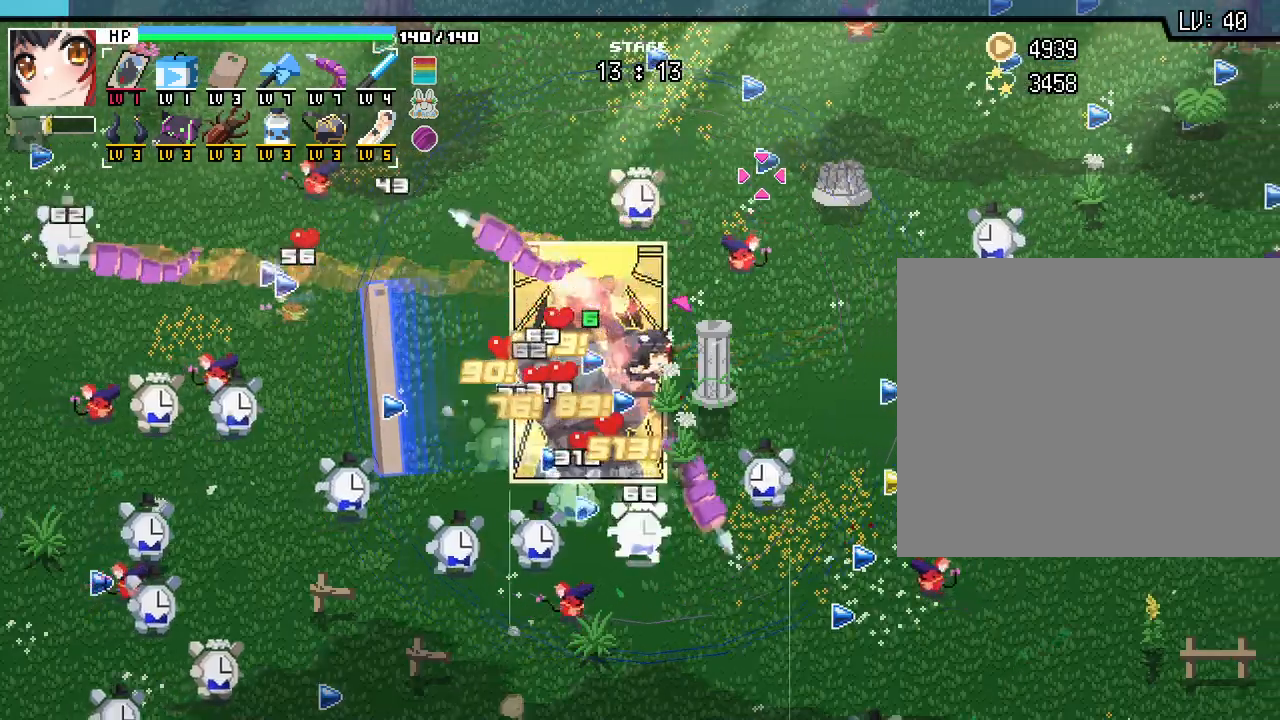
{"keys": ["d", "s"], "mouse": [], "events": [[150, "s", "down"]]}
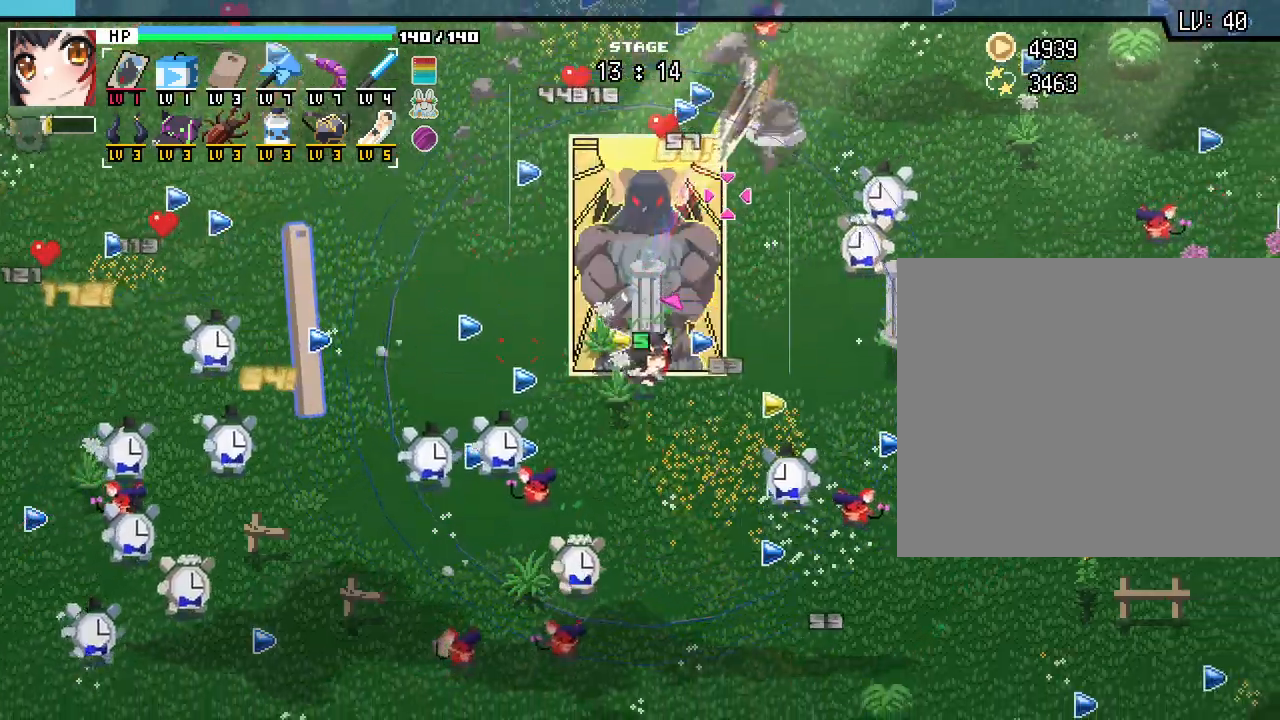
{"keys": ["s"], "mouse": [], "events": [[283, "d", "up"]]}
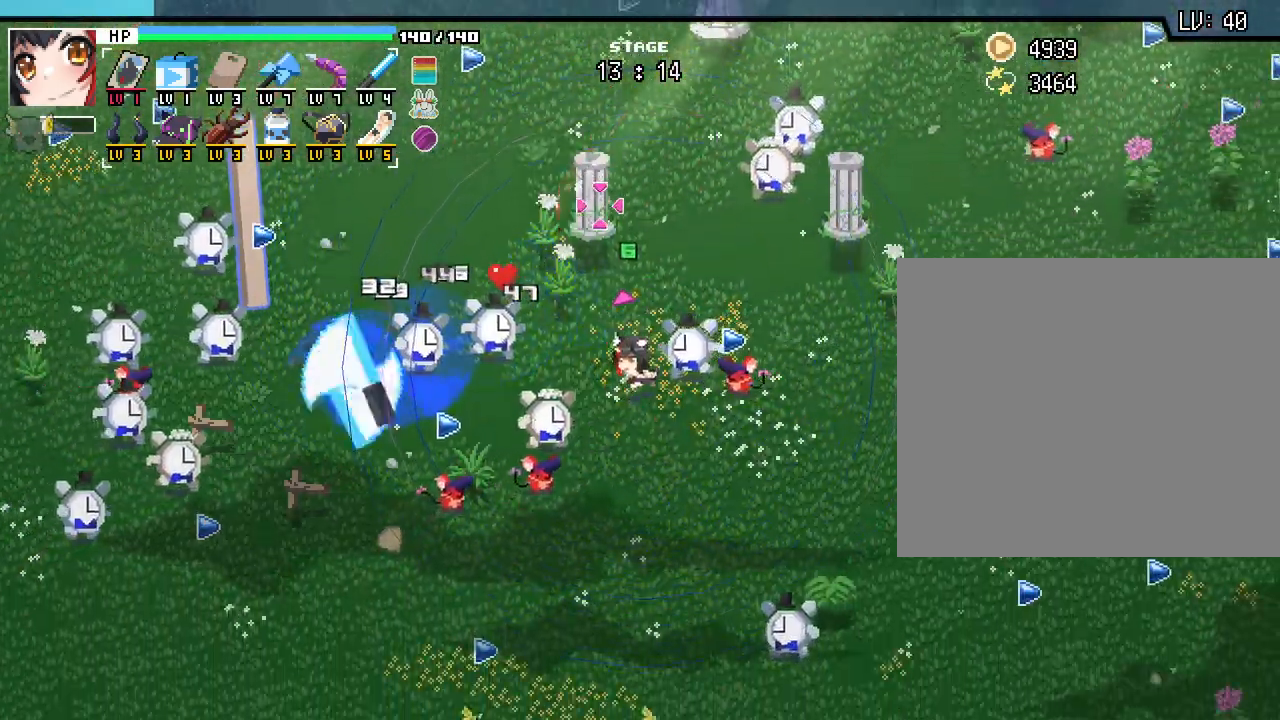
{"keys": ["s"], "mouse": [], "events": []}
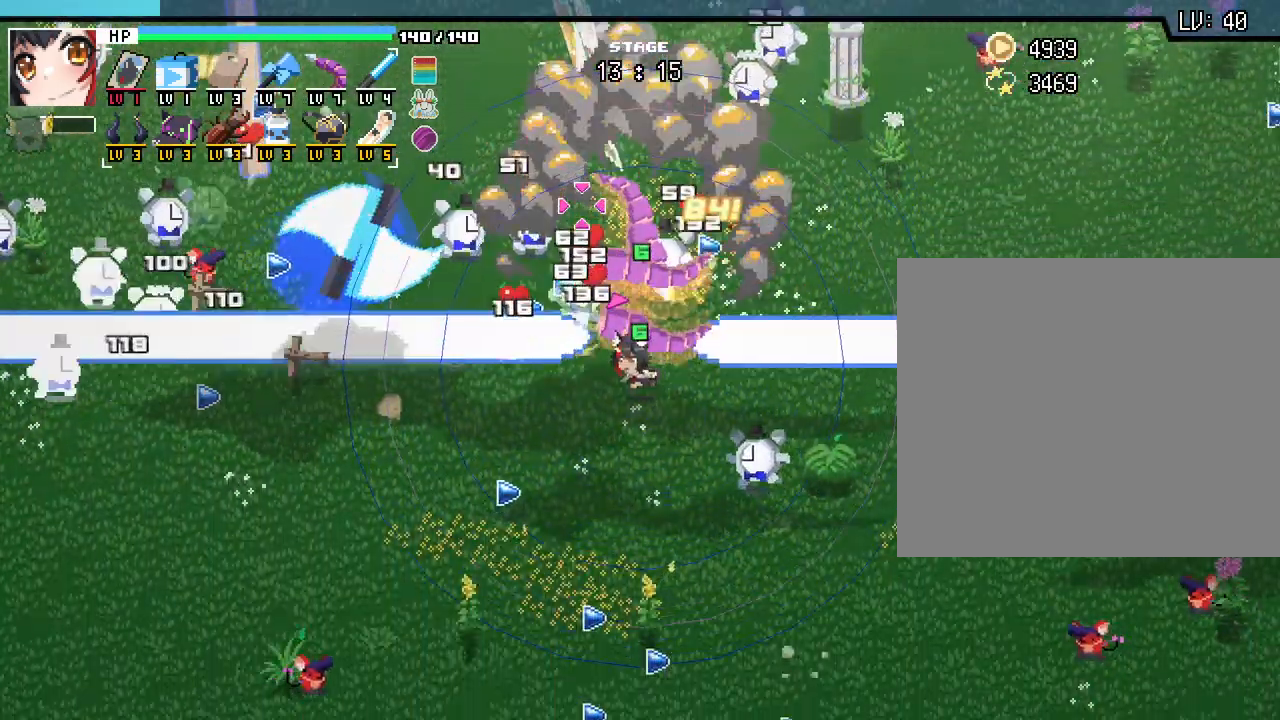
{"keys": ["a"], "mouse": [], "events": [[50, "a", "down"], [467, "s", "up"]]}
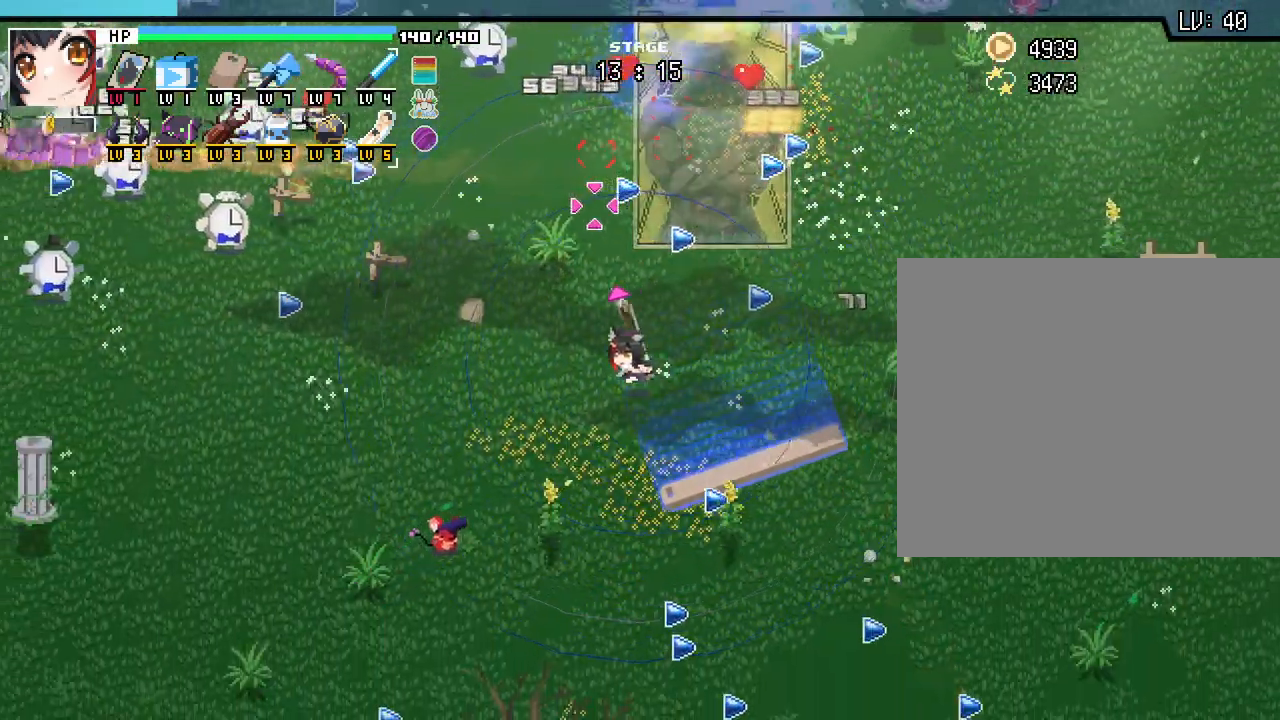
{"keys": ["w"], "mouse": [], "events": [[167, "w", "down"], [233, "a", "up"], [317, "d", "down"], [500, "d", "up"]]}
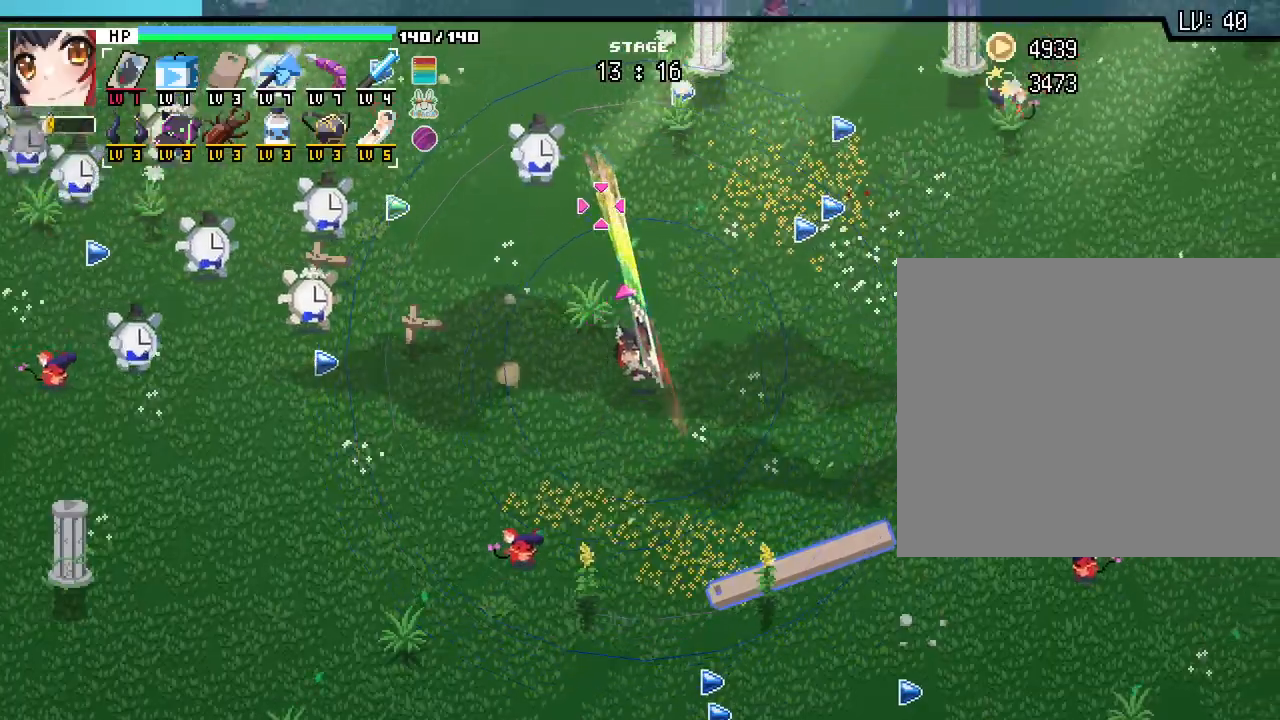
{"keys": [], "mouse": [], "events": [[233, "a", "down"], [317, "w", "up"], [417, "a", "up"]]}
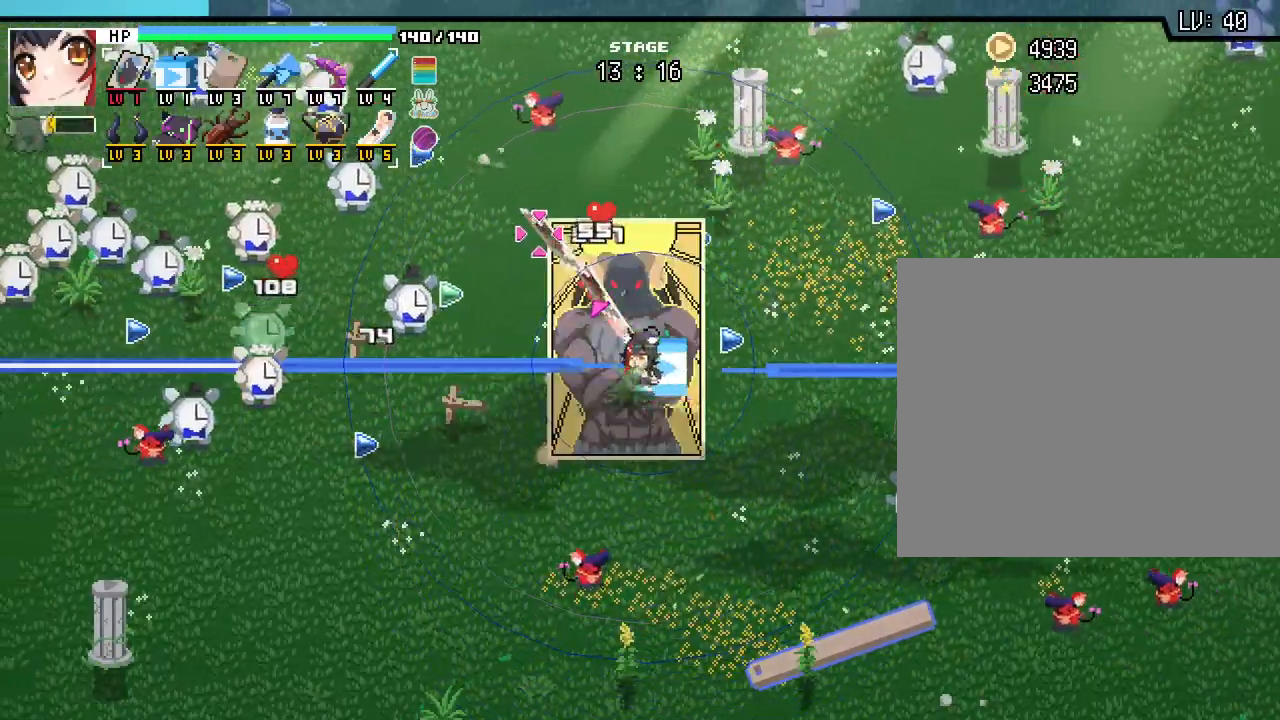
{"keys": ["a"], "mouse": [], "events": [[83, "d", "down"], [100, "s", "down"], [217, "d", "up"], [333, "a", "down"], [383, "s", "up"]]}
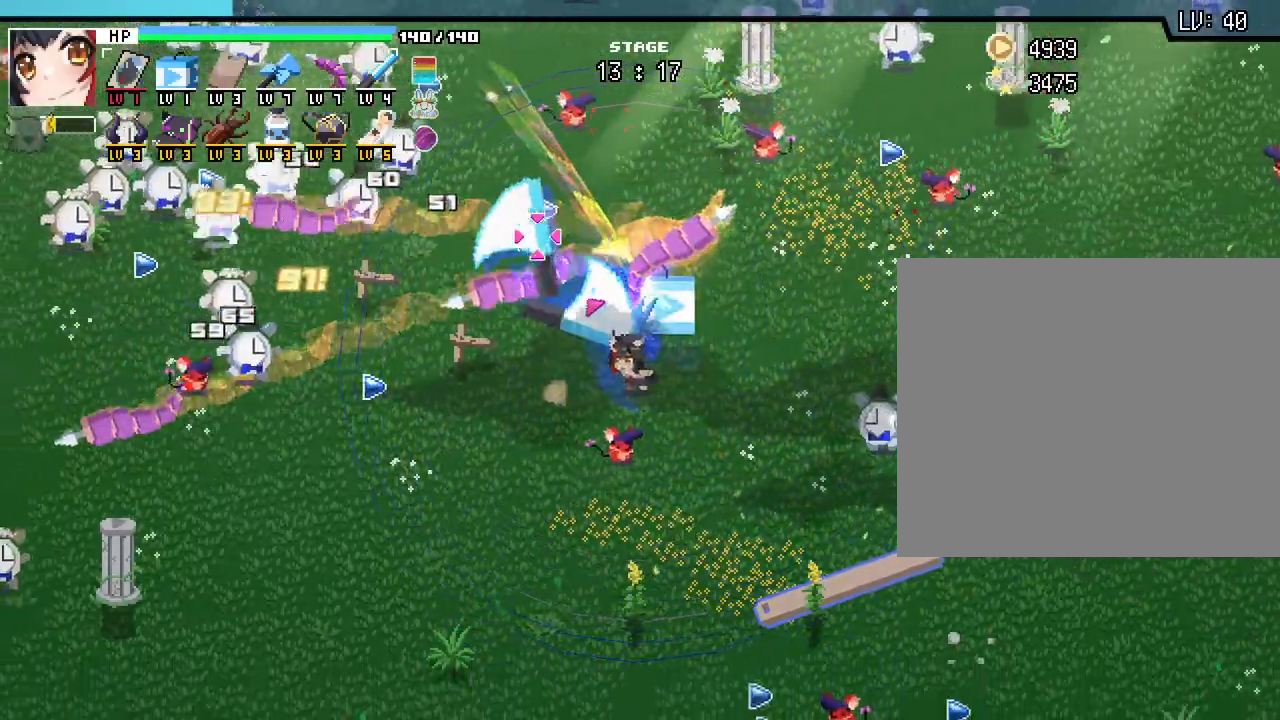
{"keys": ["d", "w"], "mouse": [], "events": [[50, "w", "down"], [67, "a", "up"], [133, "d", "down"]]}
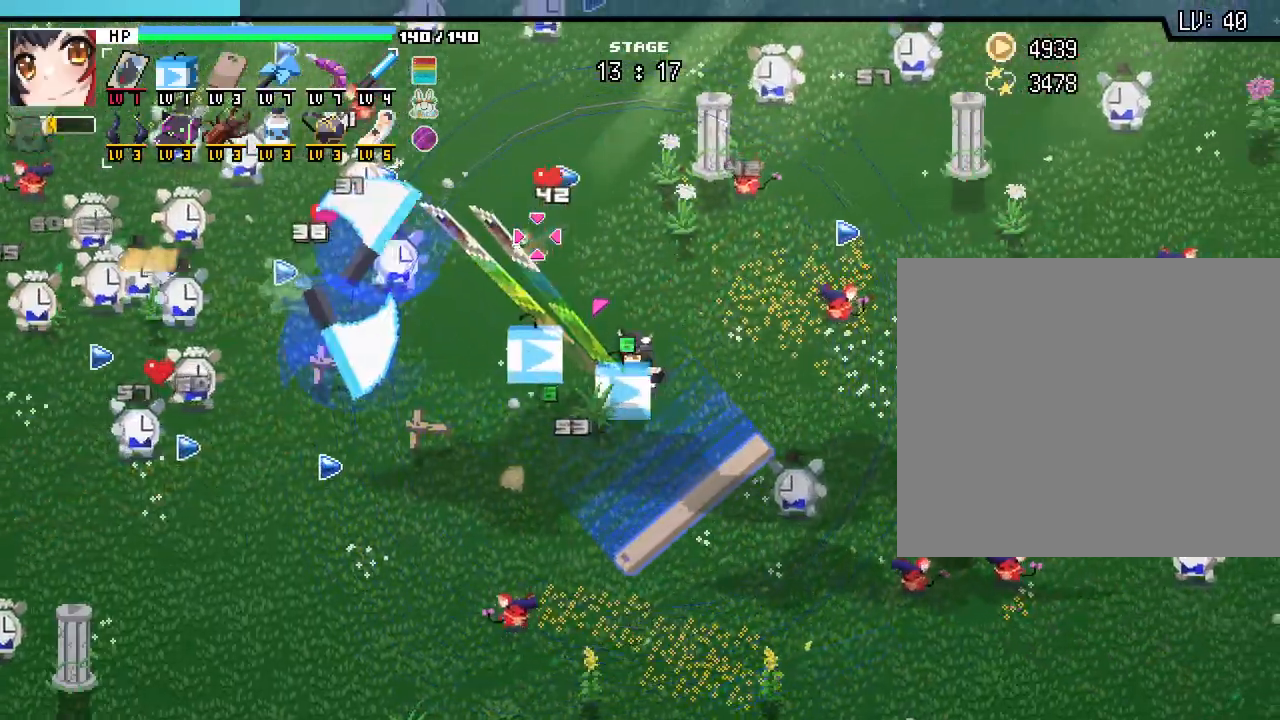
{"keys": ["s"], "mouse": [], "events": [[50, "w", "up"], [100, "d", "up"], [183, "s", "down"]]}
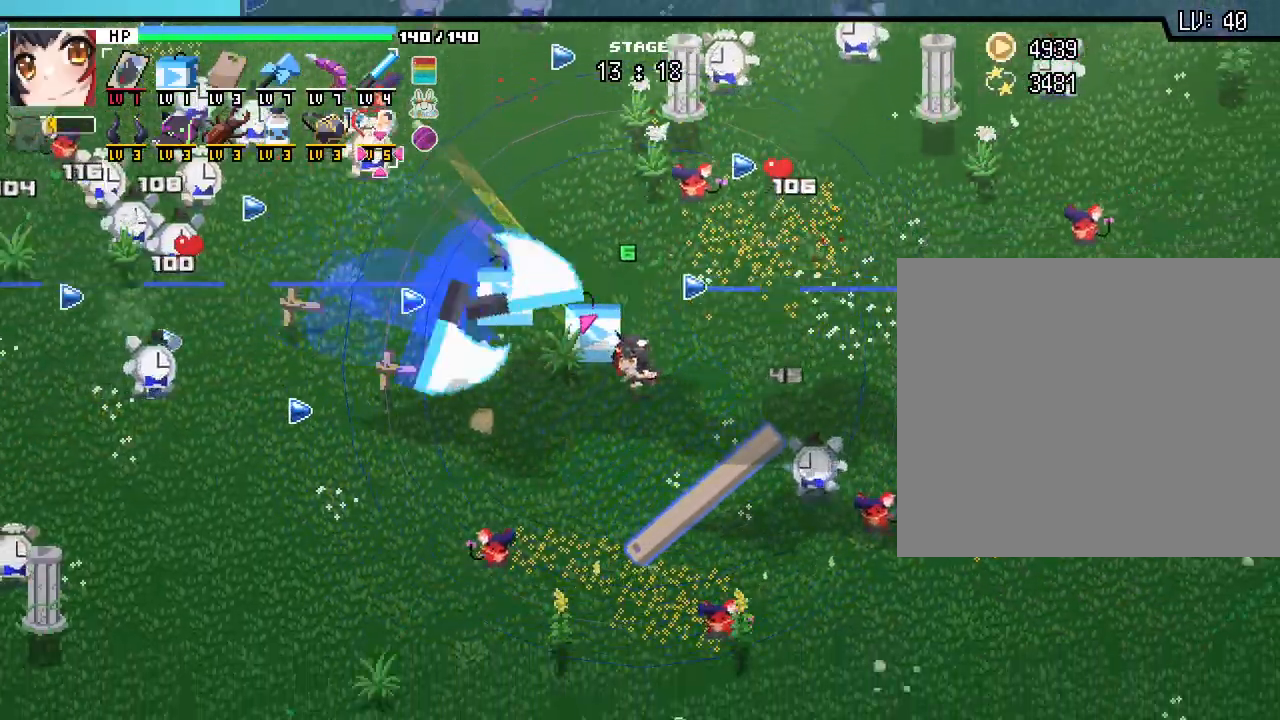
{"keys": ["s"], "mouse": [], "events": [[267, "a", "down"], [300, "a", "up"], [367, "d", "down"], [500, "d", "up"]]}
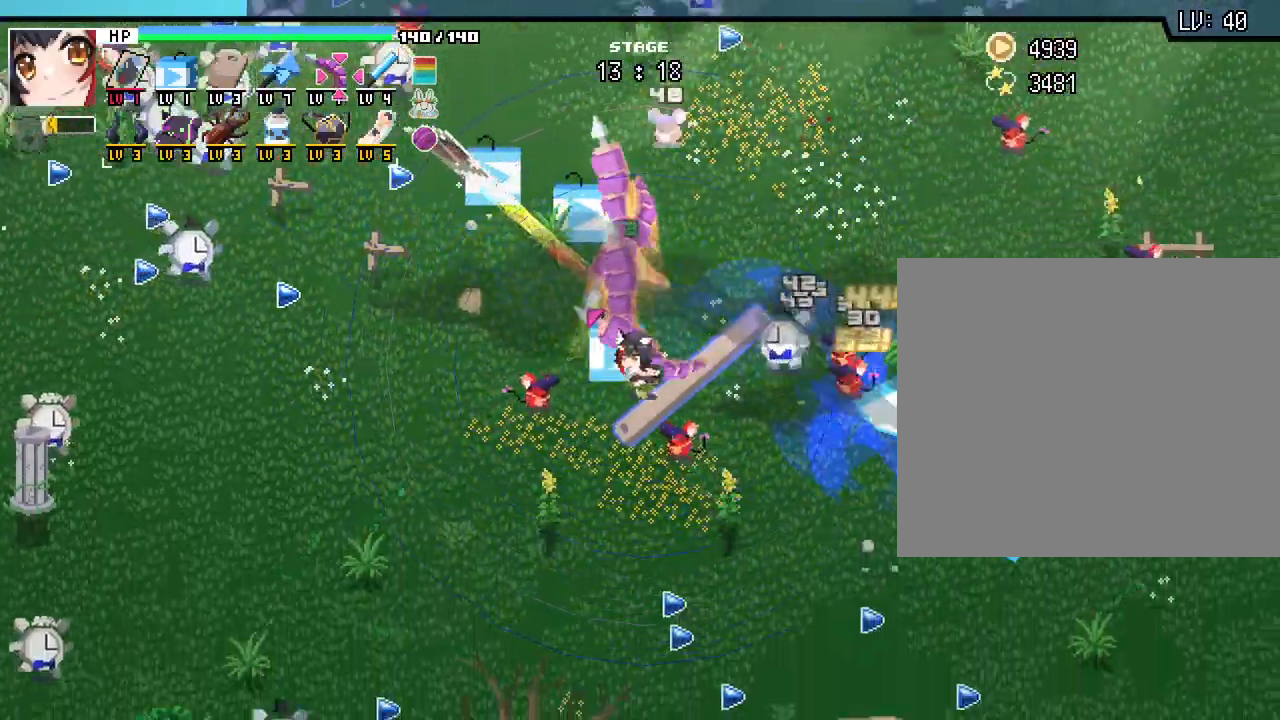
{"keys": ["d"], "mouse": [], "events": [[183, "d", "down"], [300, "s", "up"]]}
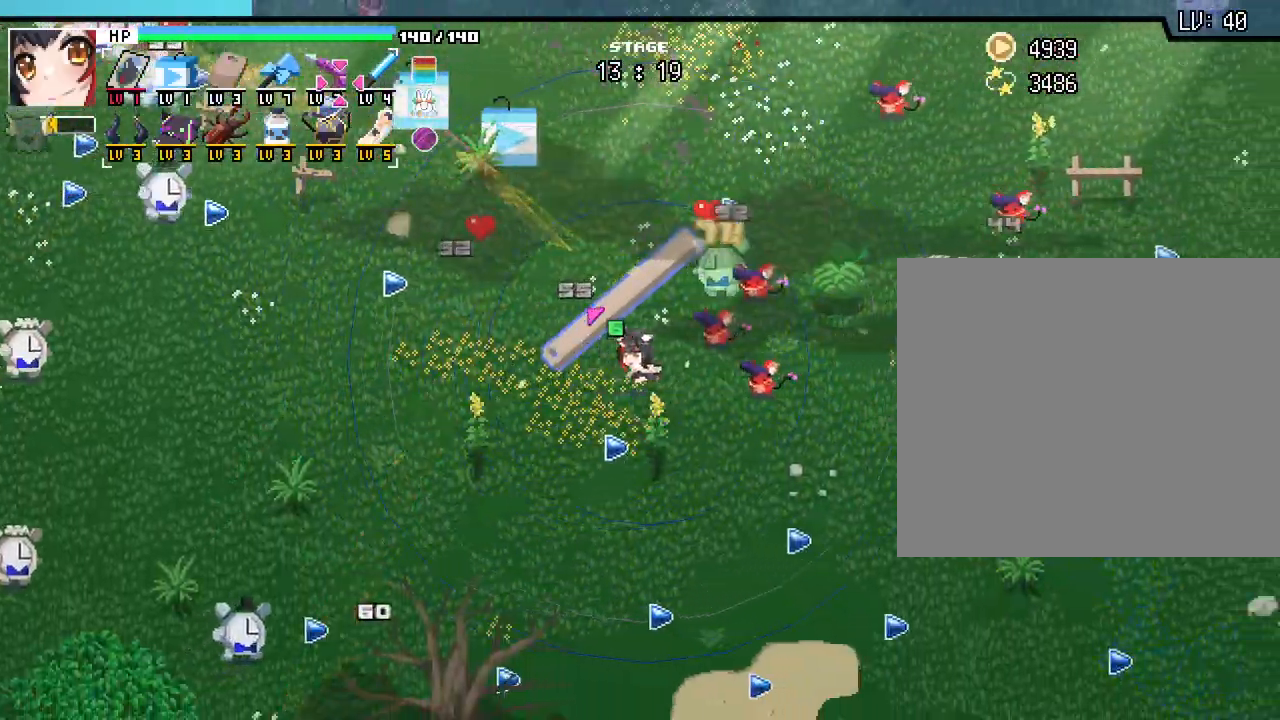
{"keys": ["d", "s"], "mouse": [], "events": [[217, "s", "down"]]}
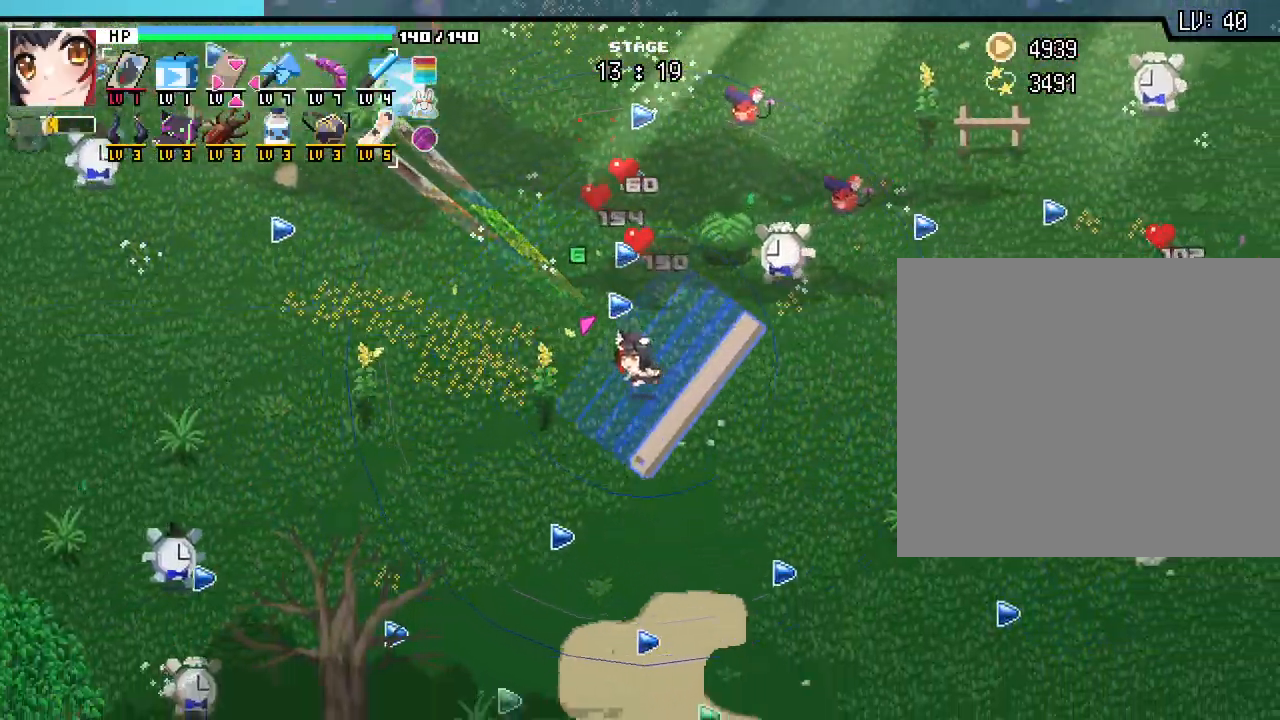
{"keys": ["d"], "mouse": [], "events": [[183, "s", "up"], [283, "s", "down"], [400, "s", "up"]]}
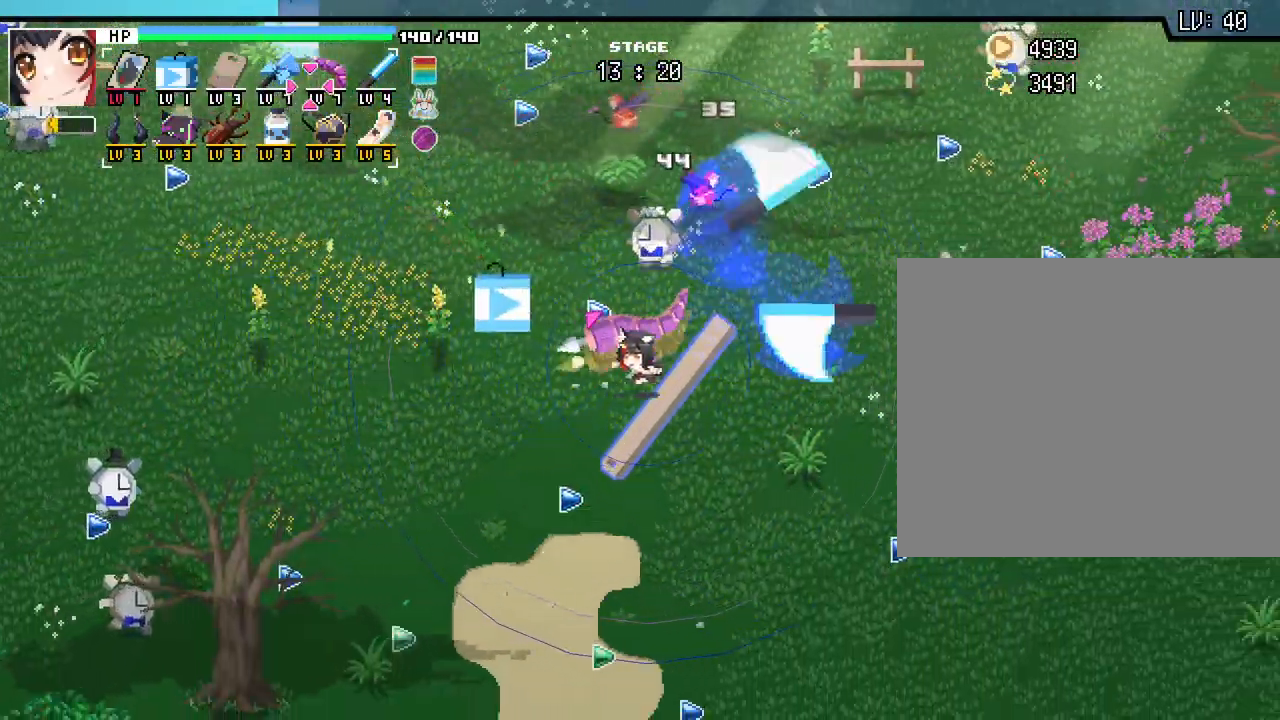
{"keys": ["d", "s"], "mouse": [], "events": [[483, "s", "down"]]}
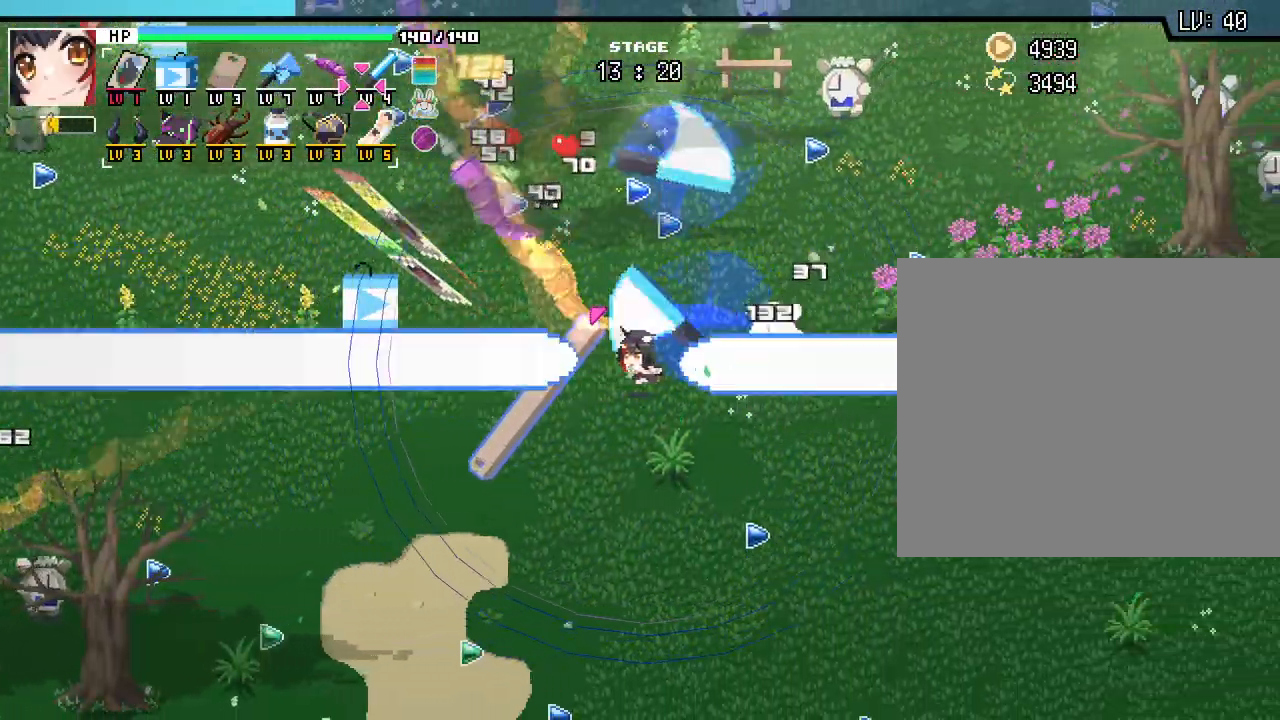
{"keys": ["a", "s"], "mouse": [], "events": [[83, "d", "up"], [200, "a", "down"]]}
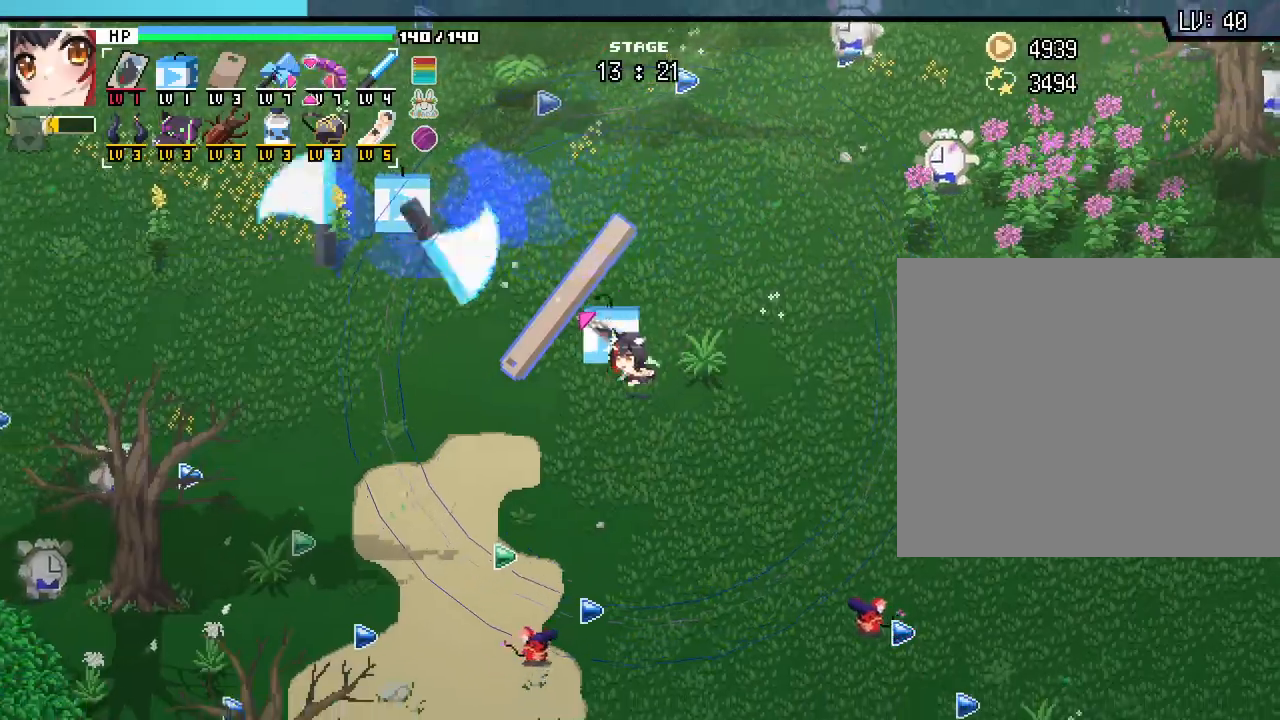
{"keys": ["w"], "mouse": [], "events": [[333, "s", "up"], [467, "w", "down"], [483, "a", "up"]]}
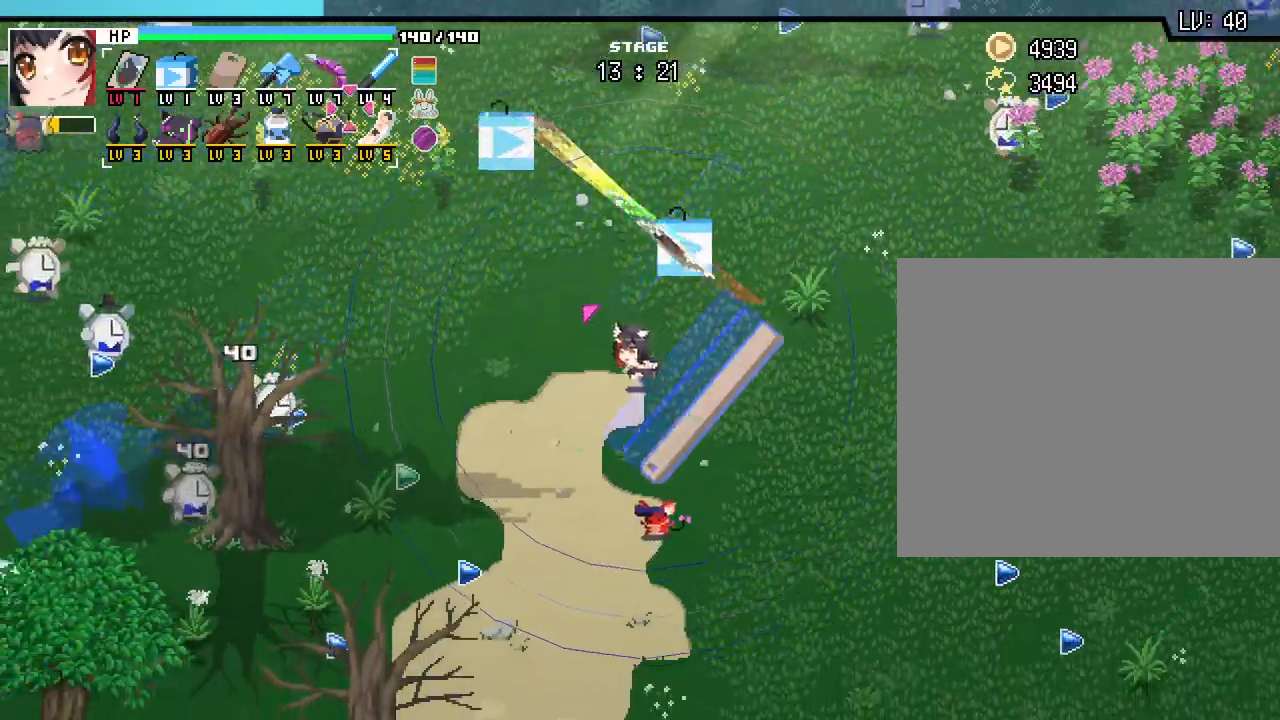
{"keys": ["a", "w"], "mouse": [], "events": [[383, "a", "down"]]}
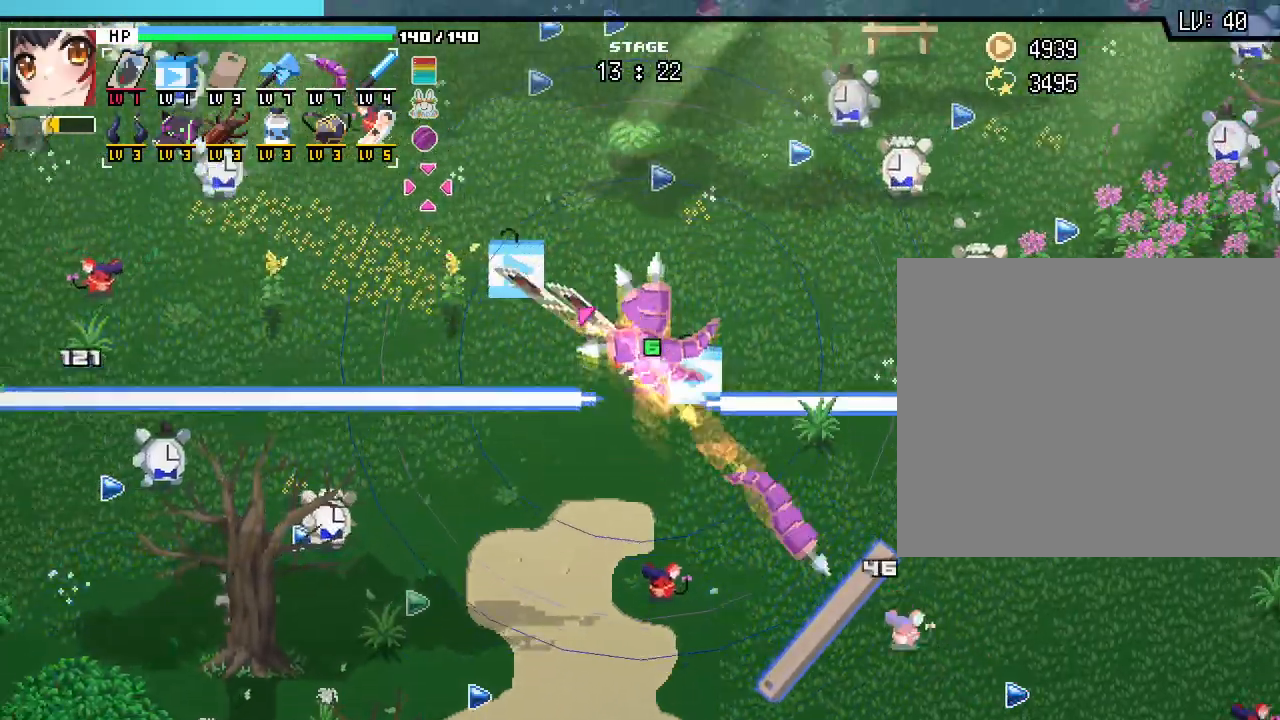
{"keys": ["w"], "mouse": [], "events": [[67, "a", "up"], [250, "a", "down"], [400, "a", "up"]]}
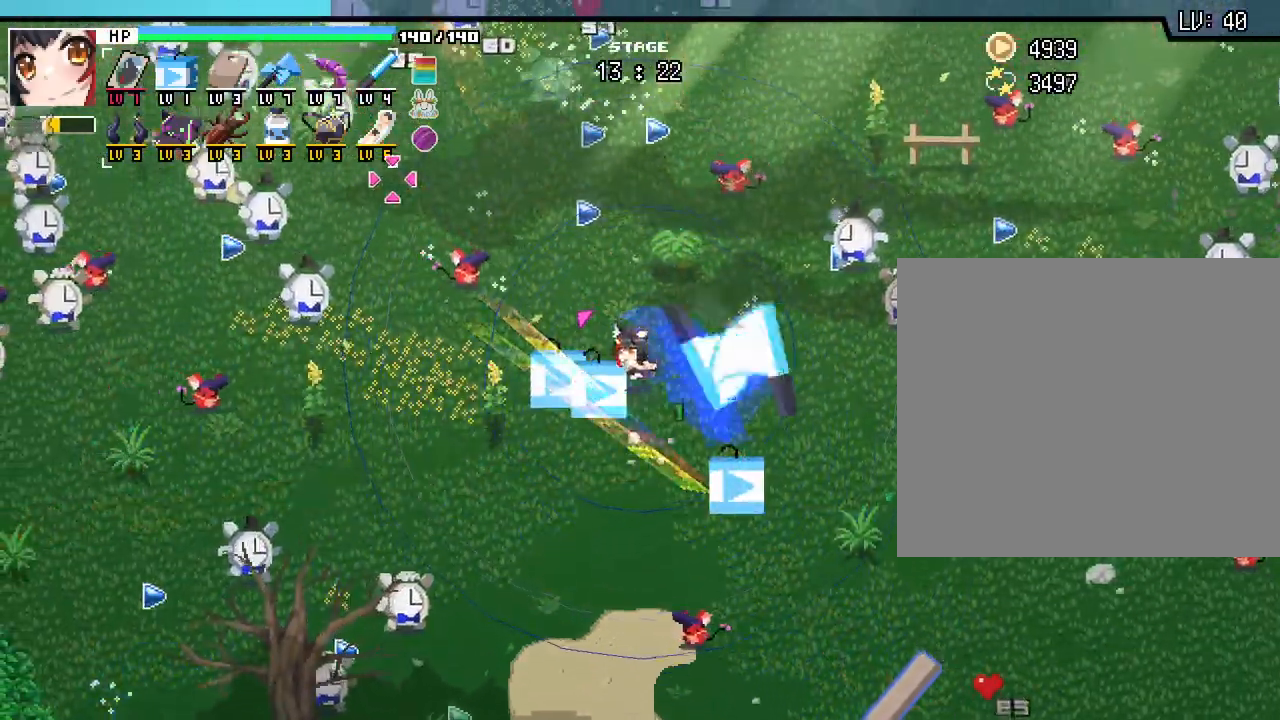
{"keys": ["d", "w"], "mouse": [], "events": [[283, "a", "down"], [283, "w", "up"], [450, "a", "up"], [467, "d", "down"], [483, "w", "down"]]}
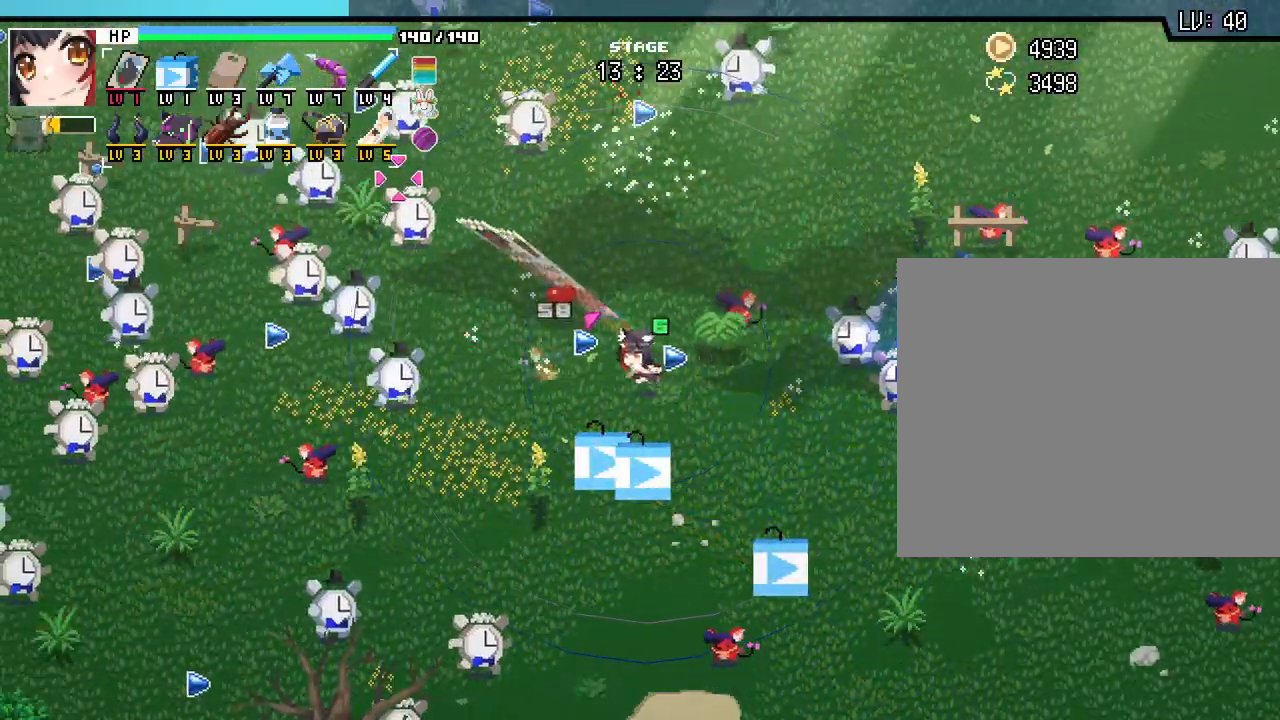
{"keys": ["w"], "mouse": [], "events": [[117, "d", "up"], [283, "a", "down"], [417, "a", "up"]]}
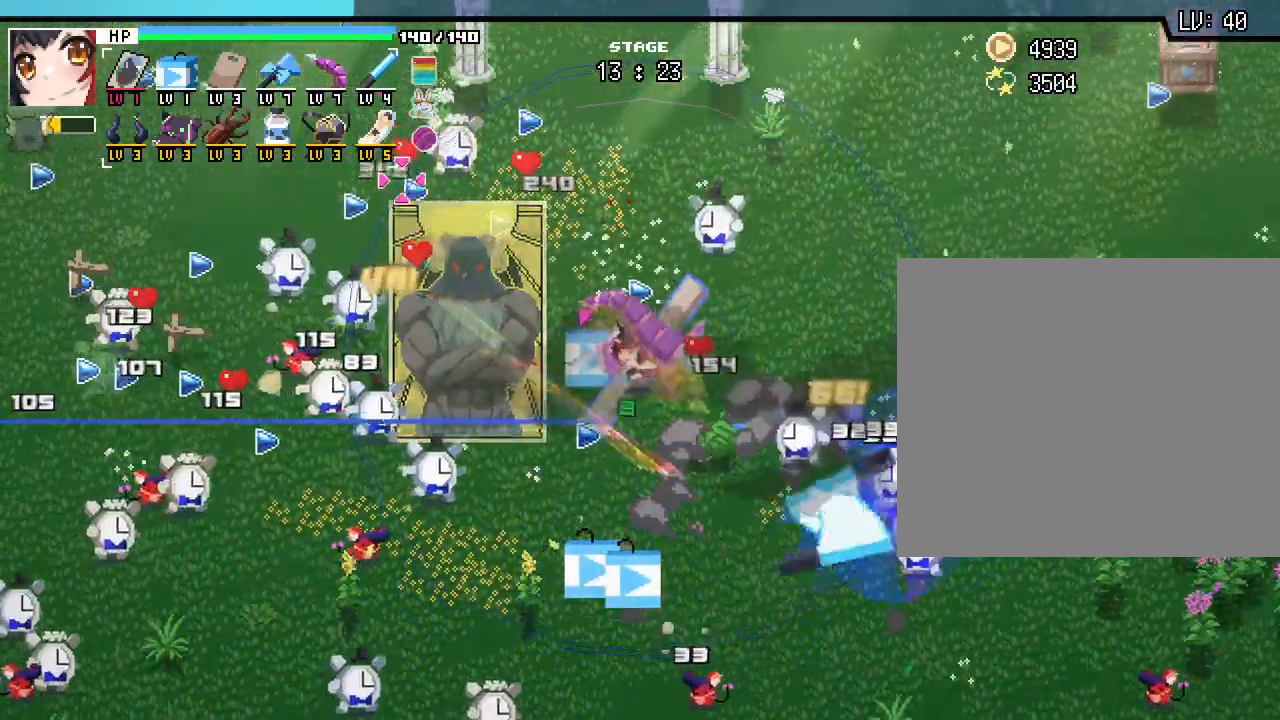
{"keys": ["w"], "mouse": [], "events": [[200, "a", "down"], [417, "a", "up"]]}
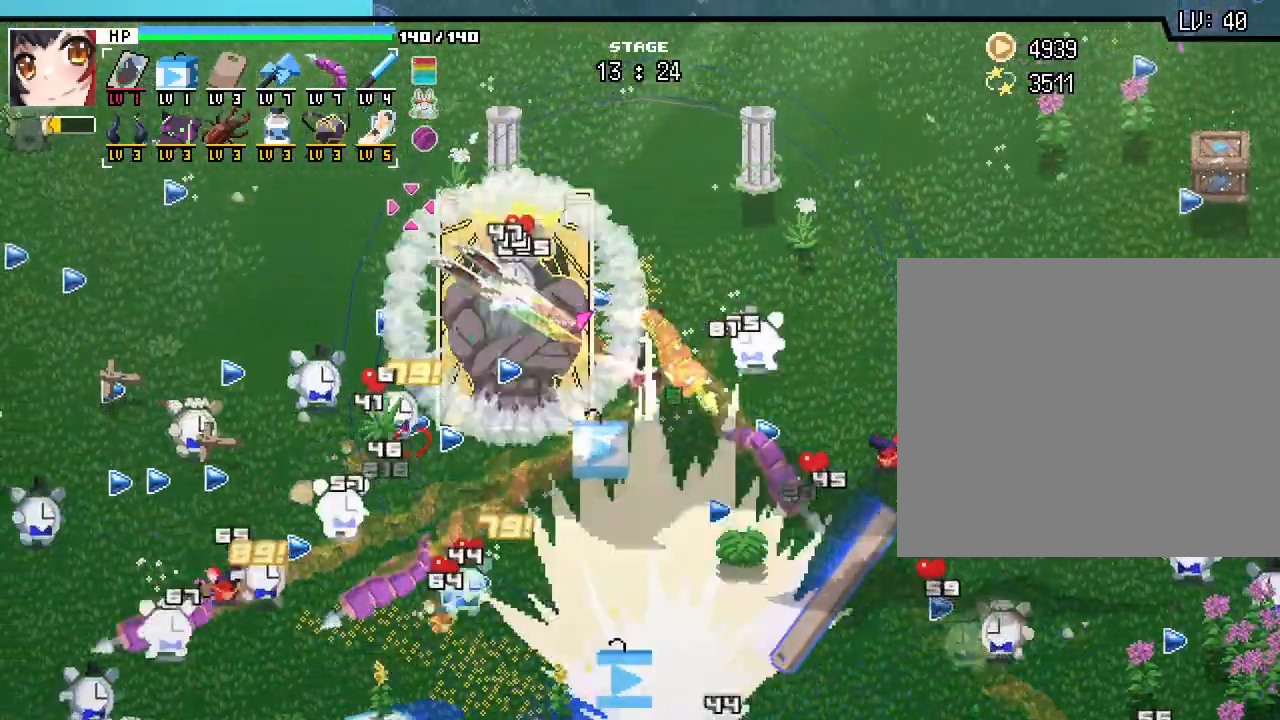
{"keys": ["a"], "mouse": [], "events": [[150, "a", "down"], [367, "w", "up"]]}
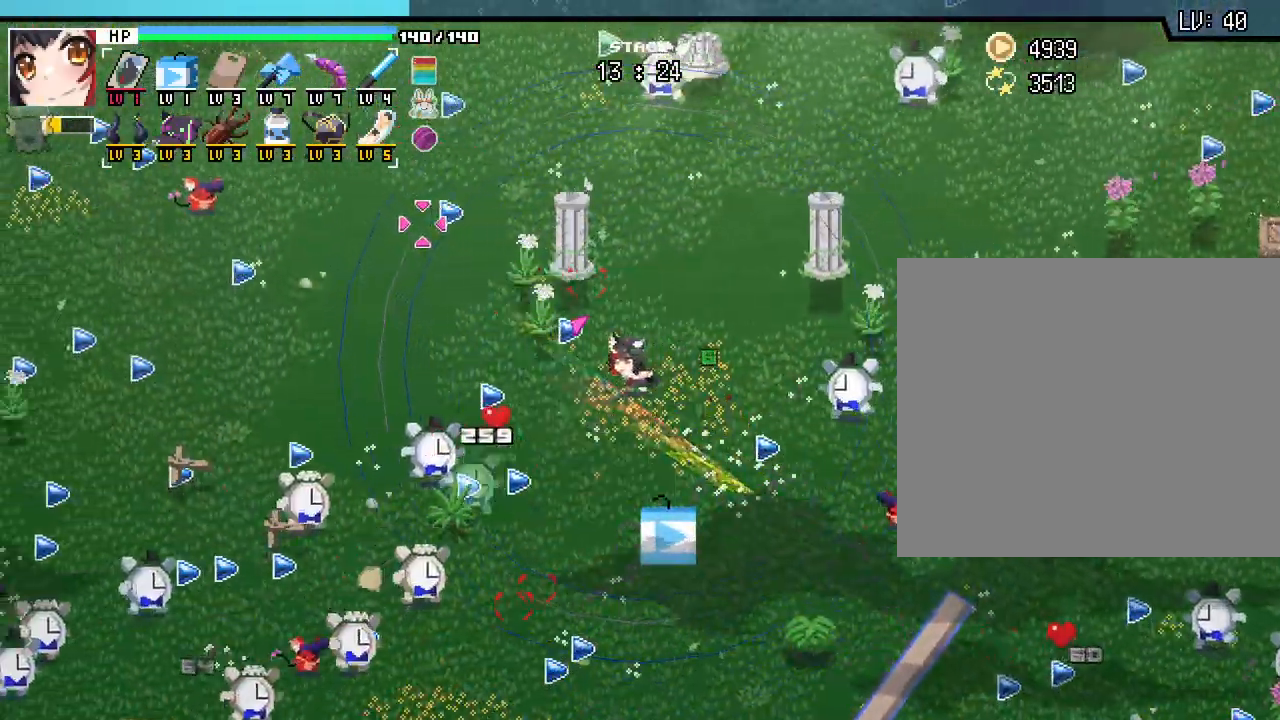
{"keys": ["a"], "mouse": [], "events": []}
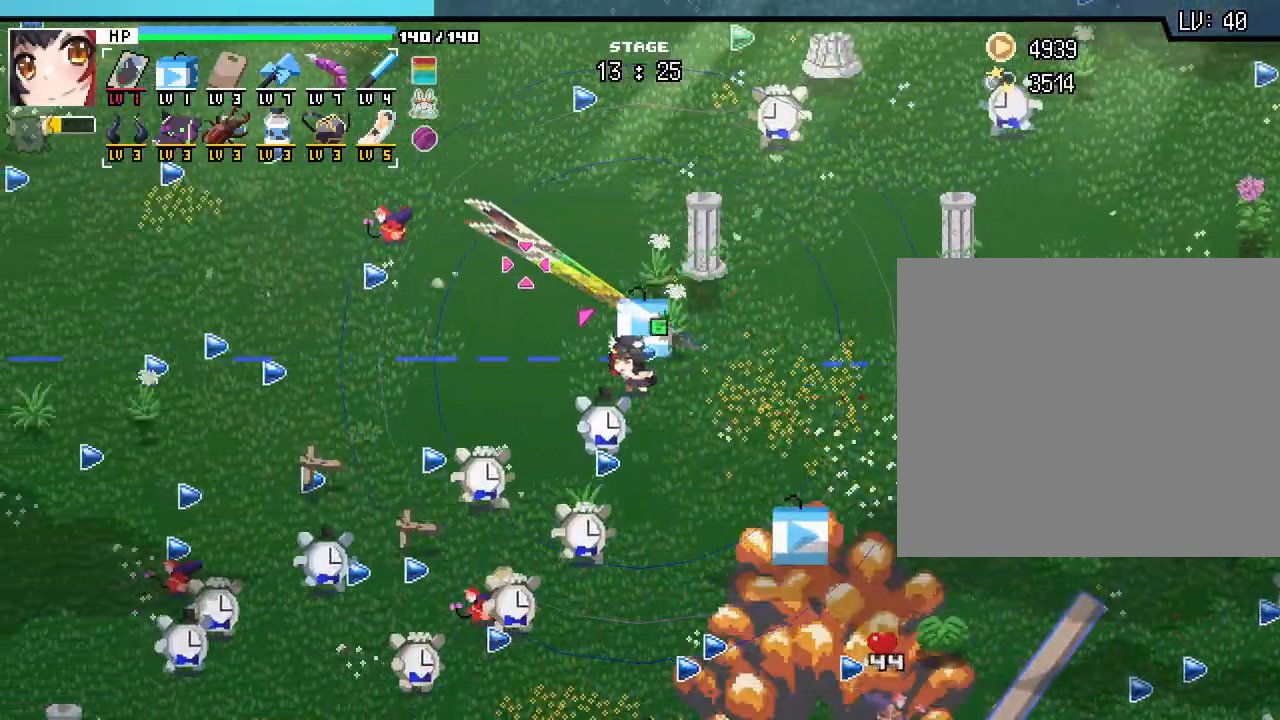
{"keys": ["a", "w"], "mouse": [], "events": [[83, "w", "down"]]}
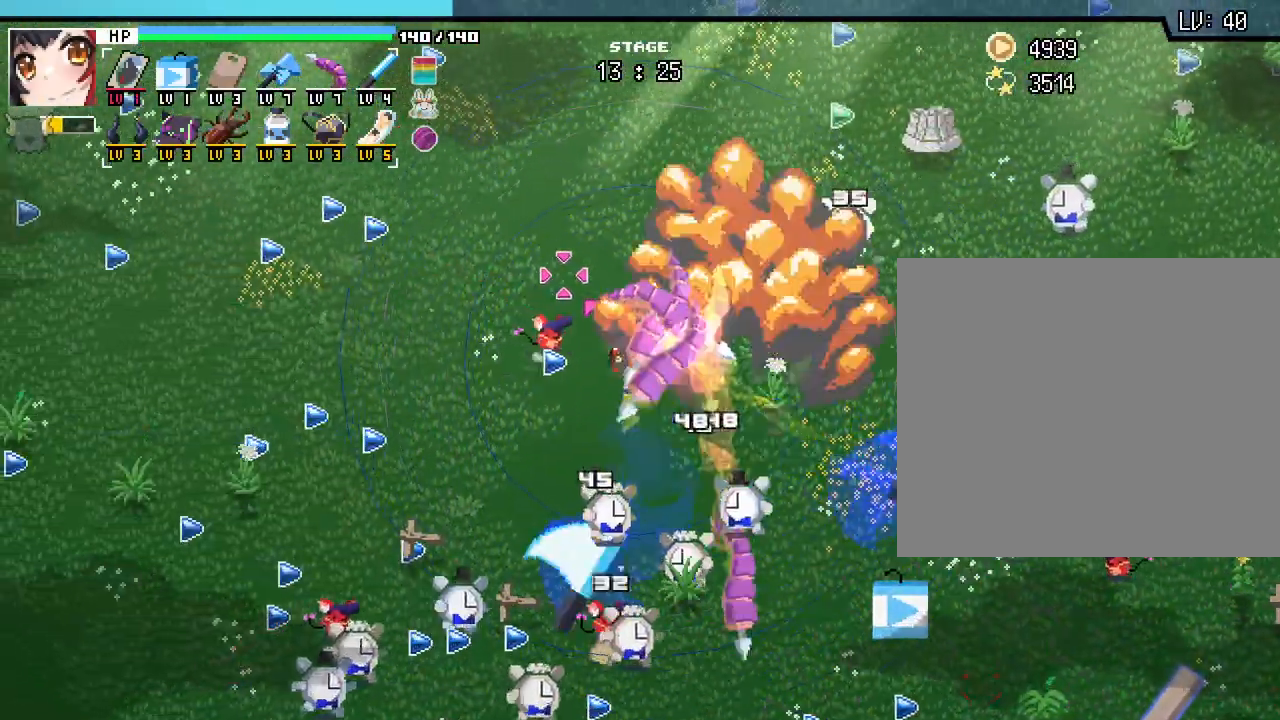
{"keys": ["a"], "mouse": [], "events": [[17, "w", "up"]]}
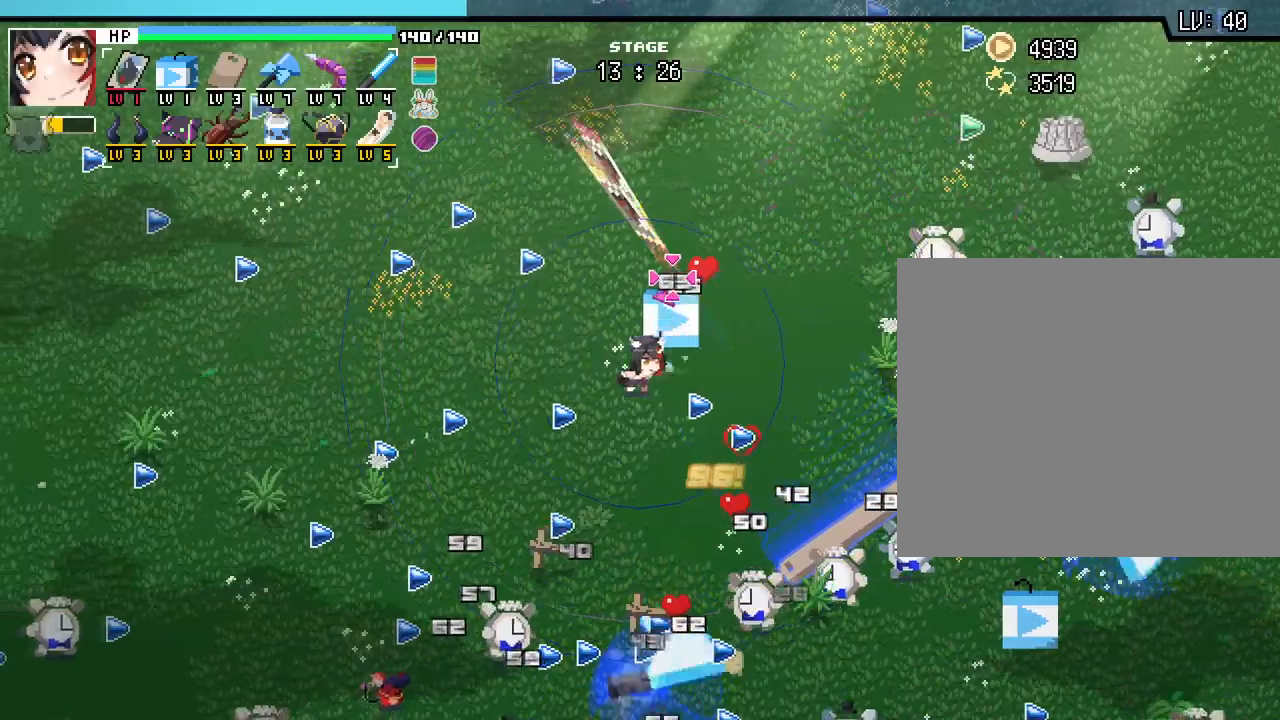
{"keys": ["a"], "mouse": [], "events": [[33, "mouse_left", "down"], [83, "mouse_left", "up"]]}
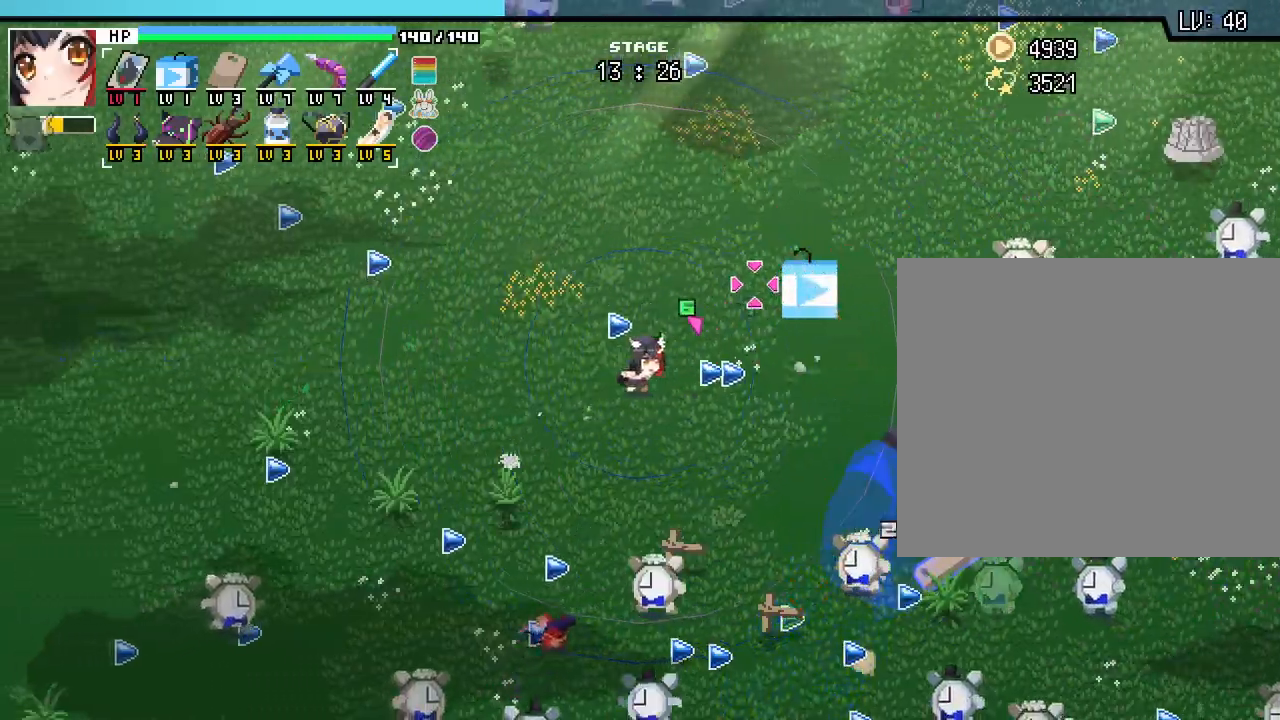
{"keys": ["a"], "mouse": [], "events": [[17, "s", "down"], [233, "s", "up"]]}
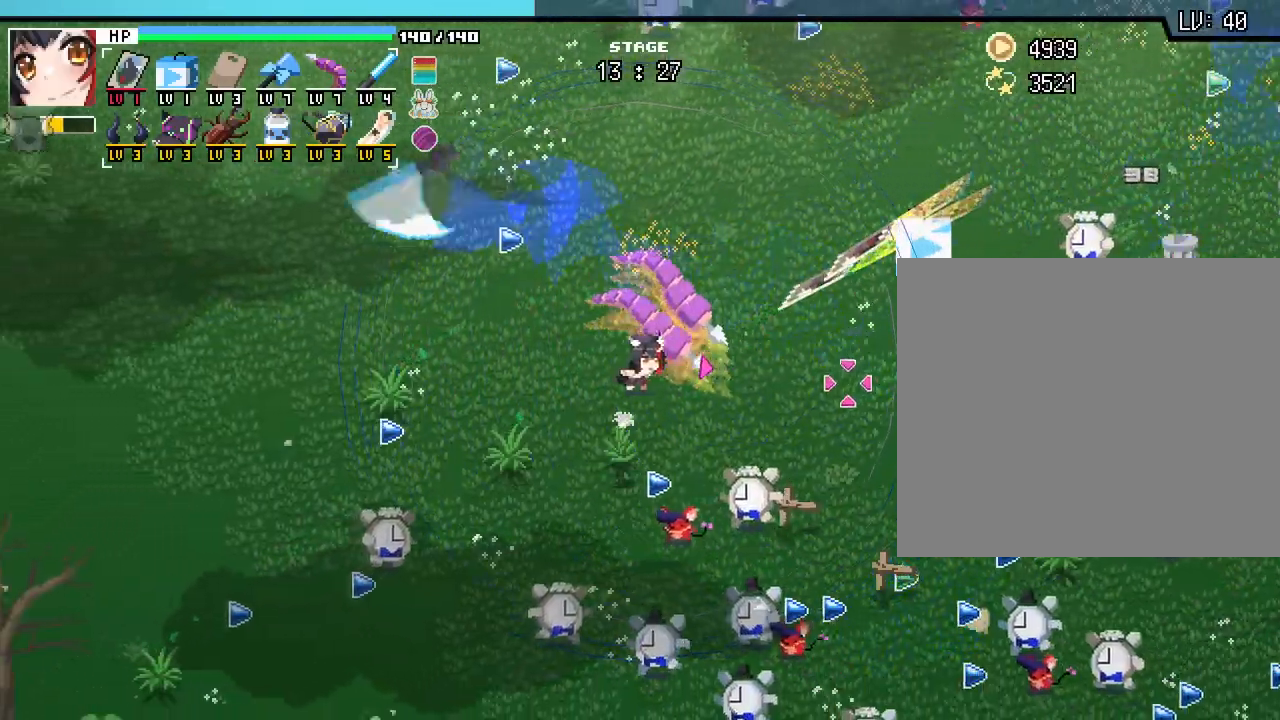
{"keys": ["a"], "mouse": [], "events": []}
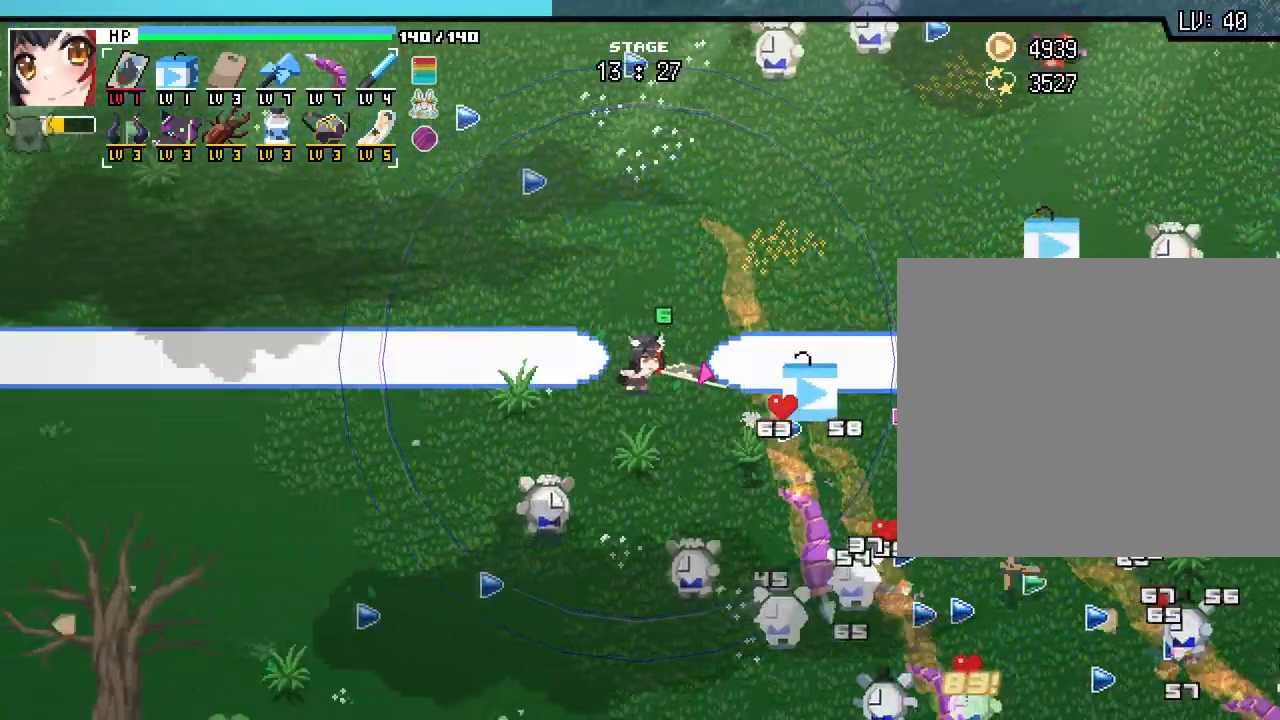
{"keys": ["a"], "mouse": [], "events": []}